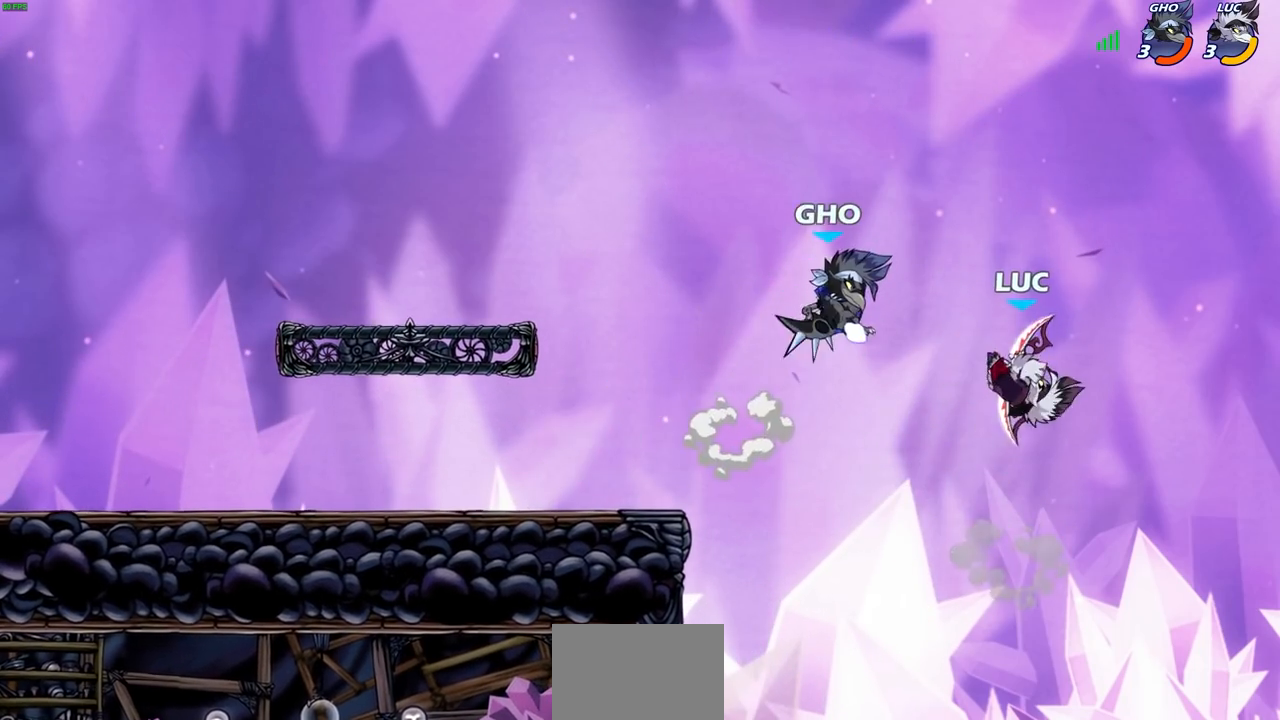
Gameplay with a controller (PlayStation layout); each line is a JSON object with the inputs held at the frame after it. "events" lists button and stick changes between this image and that frame as [ms after this image, input, new state], when the widget could be followed in between. Not read: L3 R1 R3.
{"buttons": [], "left_stick": "center", "right_stick": "center", "events": [[50, "R2", "down"], [183, "left_stick", "left"], [217, "CIRCLE", "down"], [250, "R2", "up"], [300, "left_stick", "center"], [317, "CIRCLE", "up"]]}
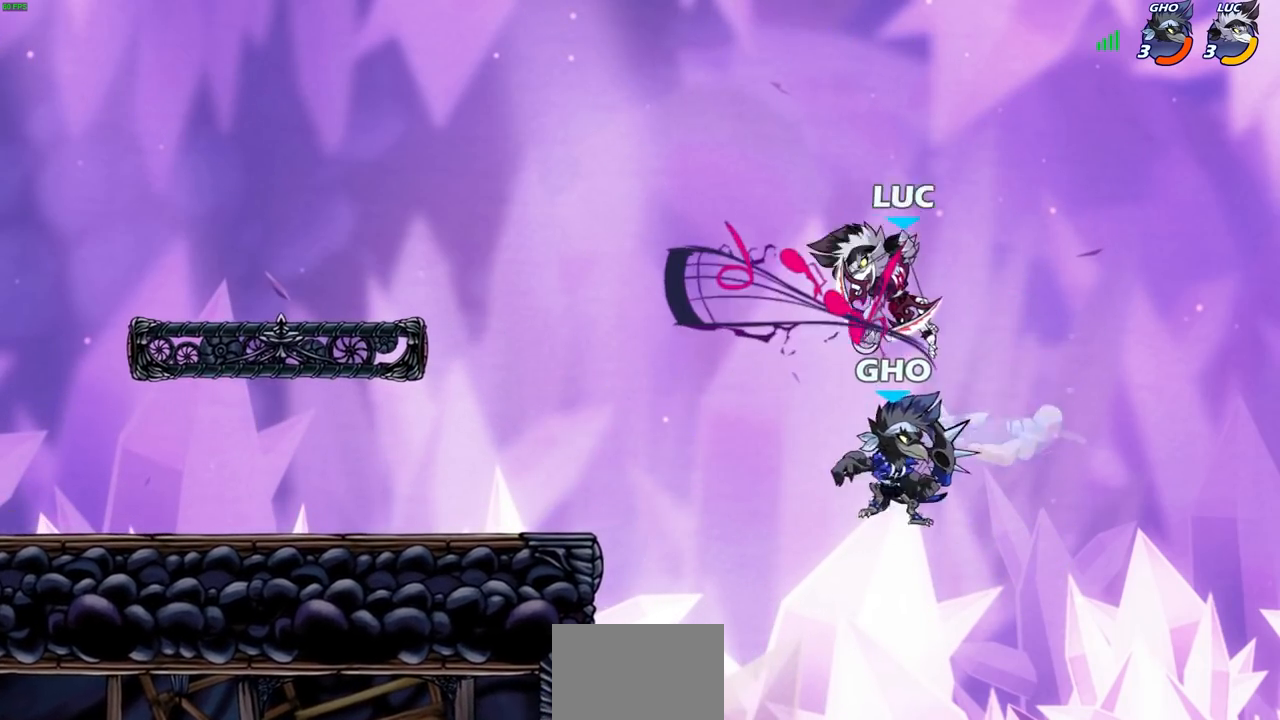
{"buttons": [], "left_stick": "right", "right_stick": "center", "events": [[483, "left_stick", "right"]]}
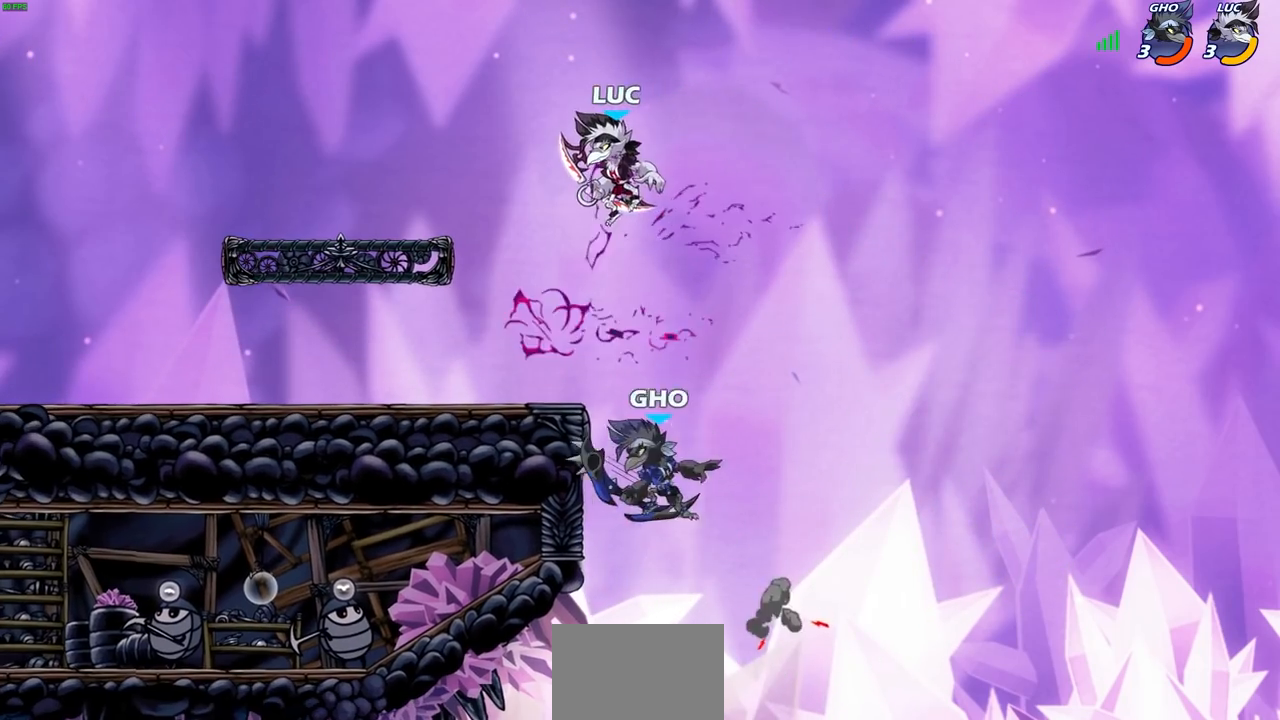
{"buttons": ["CIRCLE"], "left_stick": "down-left", "right_stick": "center", "events": [[83, "left_stick", "up"], [133, "CROSS", "down"], [150, "left_stick", "left"], [317, "CROSS", "up"], [400, "left_stick", "down-left"], [500, "CIRCLE", "down"]]}
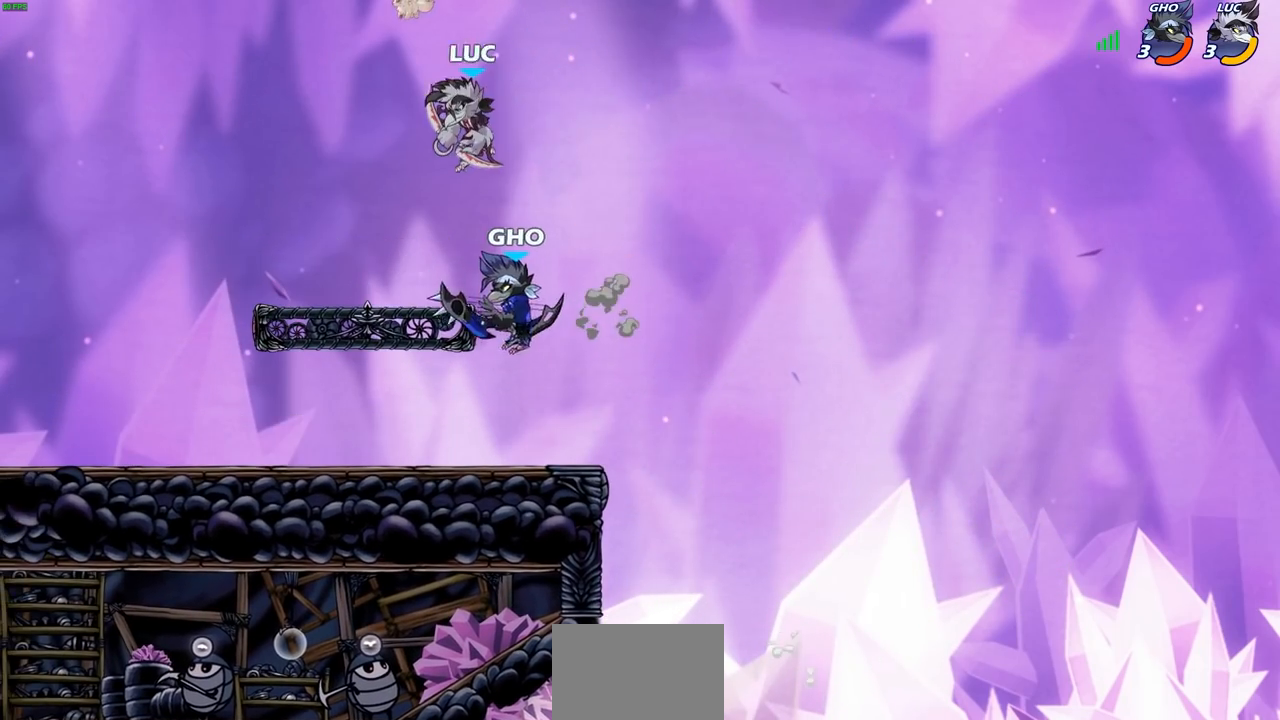
{"buttons": ["CIRCLE"], "left_stick": "down", "right_stick": "center", "events": [[100, "left_stick", "down"]]}
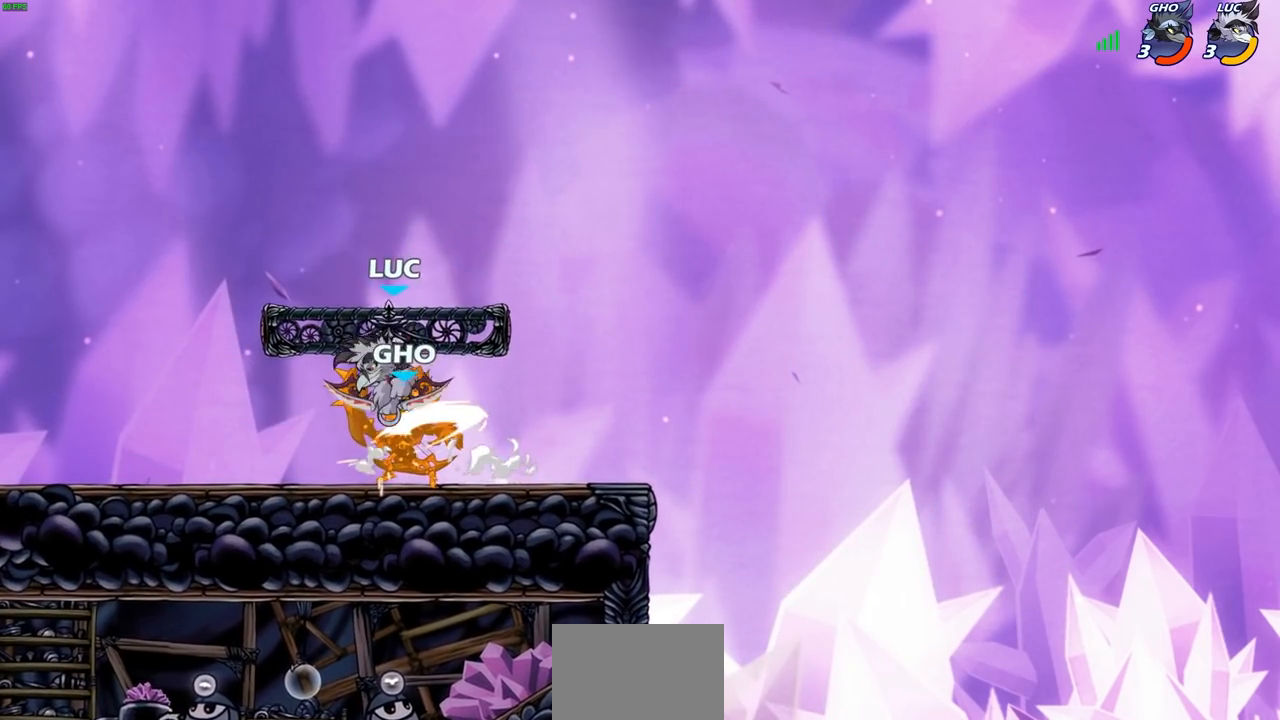
{"buttons": [], "left_stick": "center", "right_stick": "center", "events": [[133, "CIRCLE", "up"], [167, "left_stick", "center"]]}
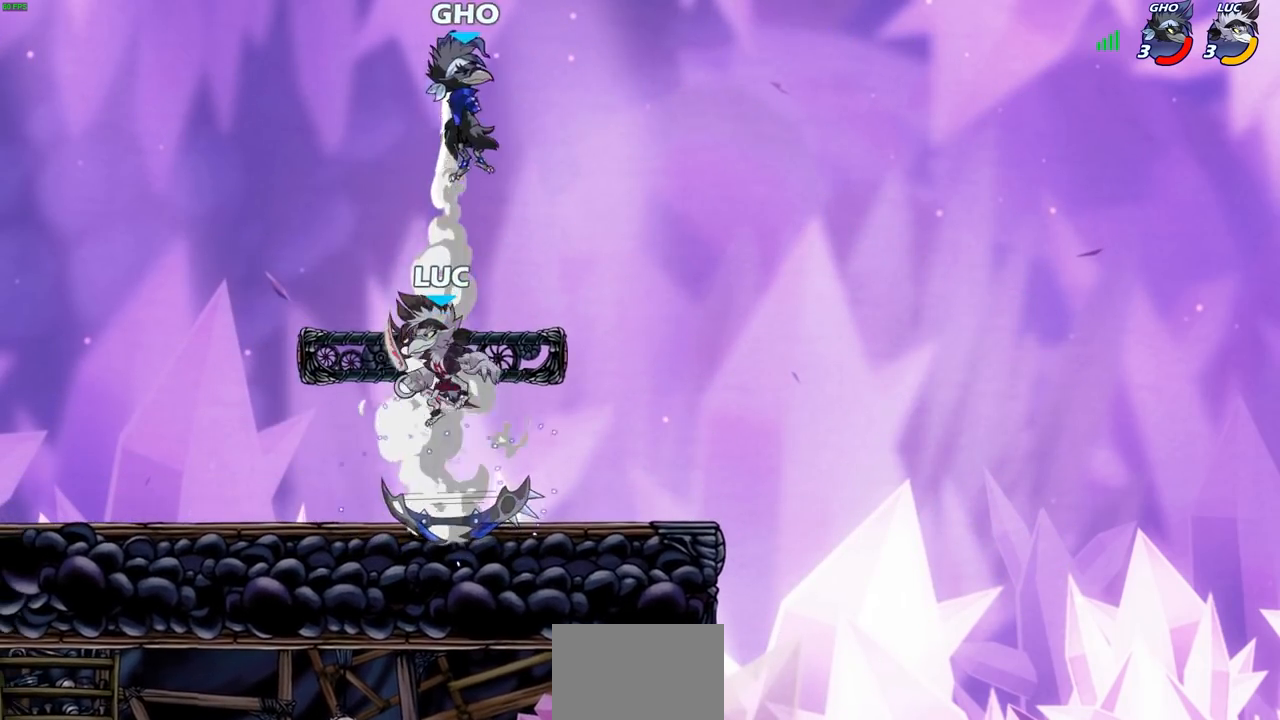
{"buttons": [], "left_stick": "center", "right_stick": "center", "events": []}
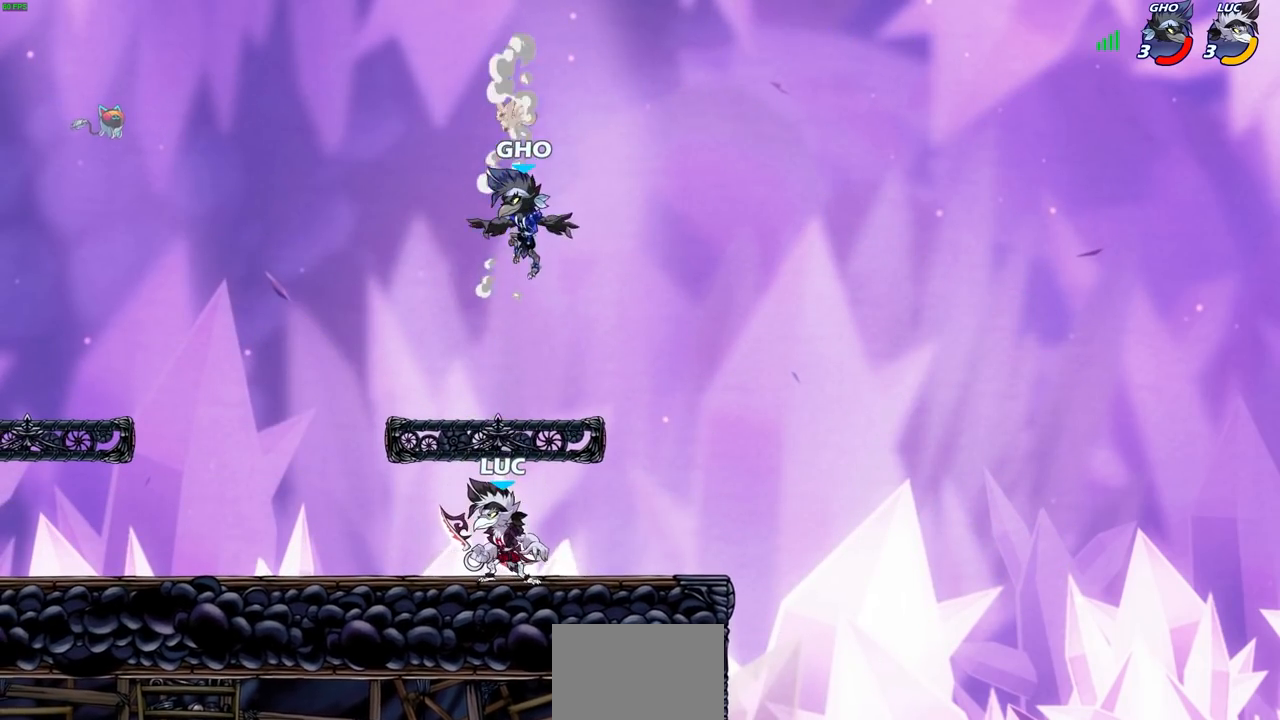
{"buttons": [], "left_stick": "center", "right_stick": "center", "events": []}
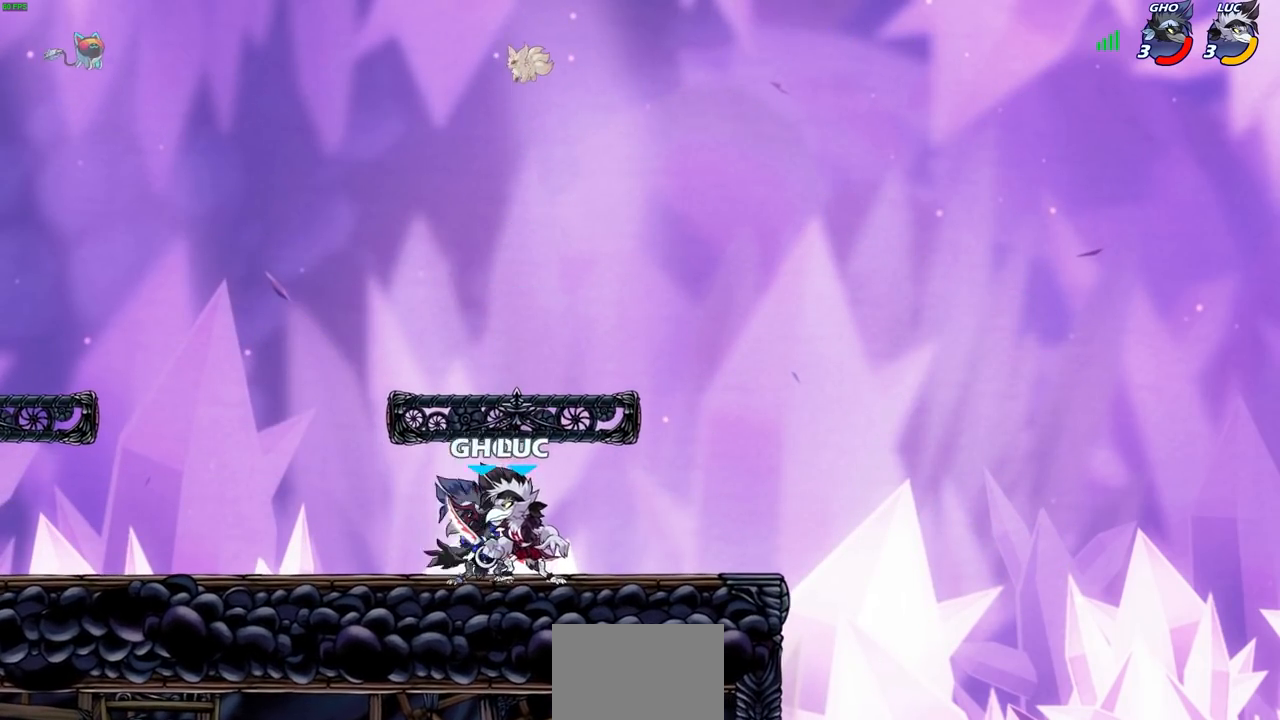
{"buttons": [], "left_stick": "center", "right_stick": "center", "events": [[50, "SQUARE", "down"], [133, "SQUARE", "up"]]}
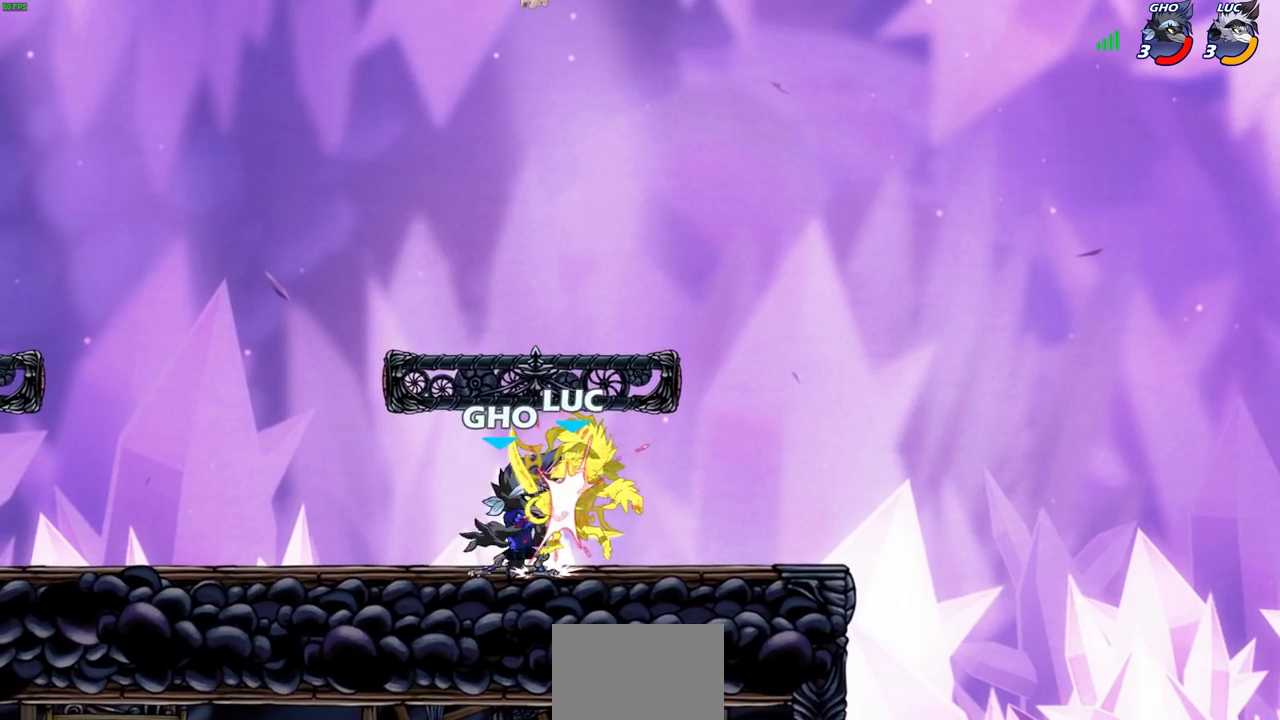
{"buttons": [], "left_stick": "center", "right_stick": "center", "events": []}
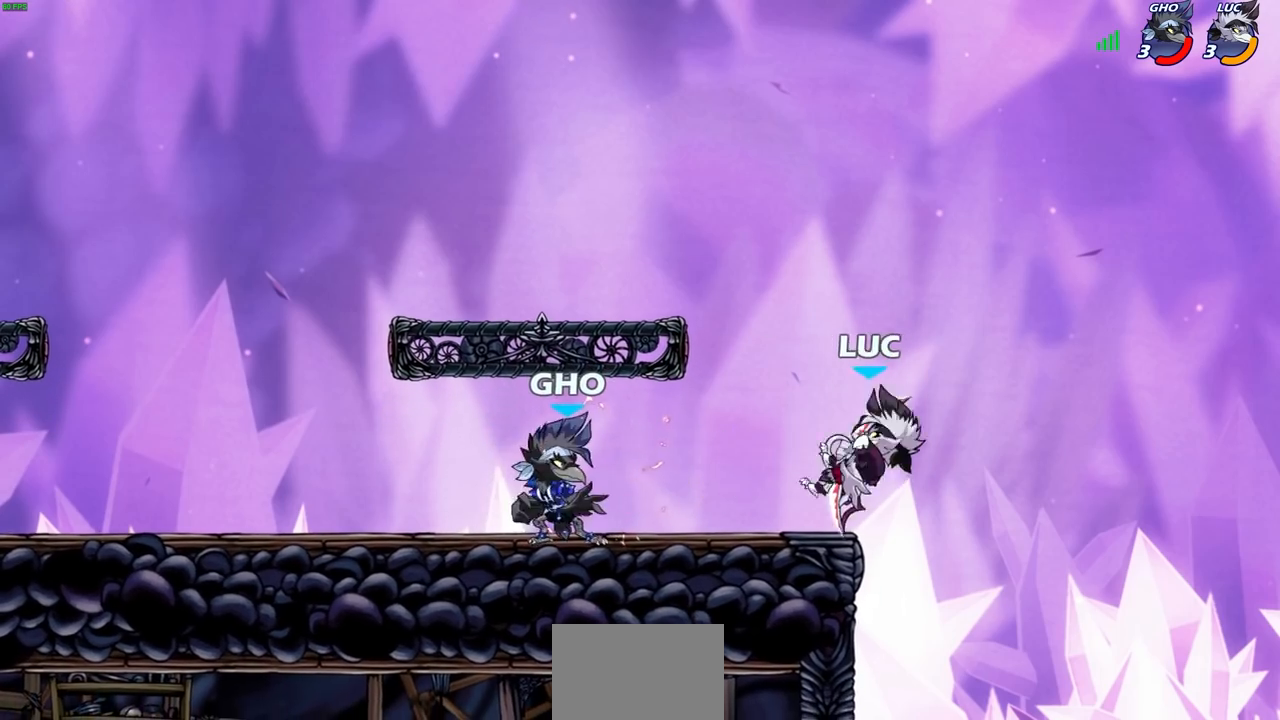
{"buttons": [], "left_stick": "center", "right_stick": "center", "events": []}
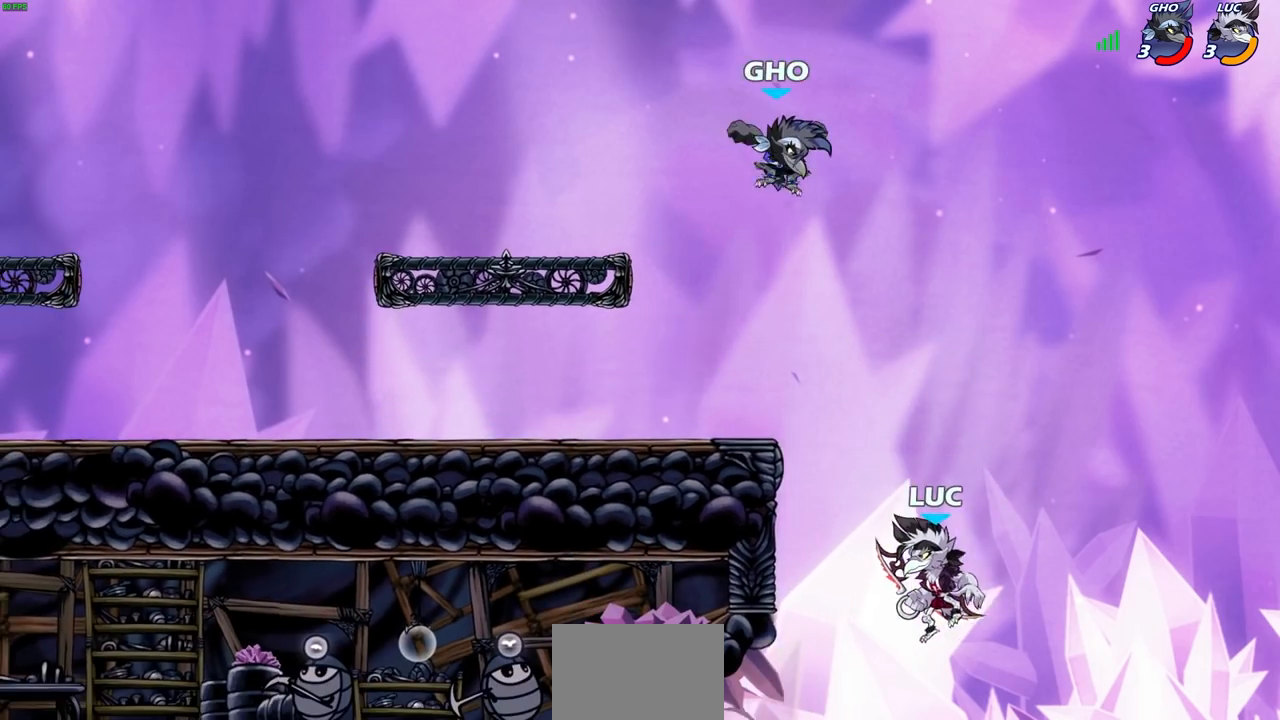
{"buttons": [], "left_stick": "center", "right_stick": "center", "events": [[33, "R2", "down"], [250, "SQUARE", "down"], [367, "SQUARE", "up"], [383, "R2", "up"]]}
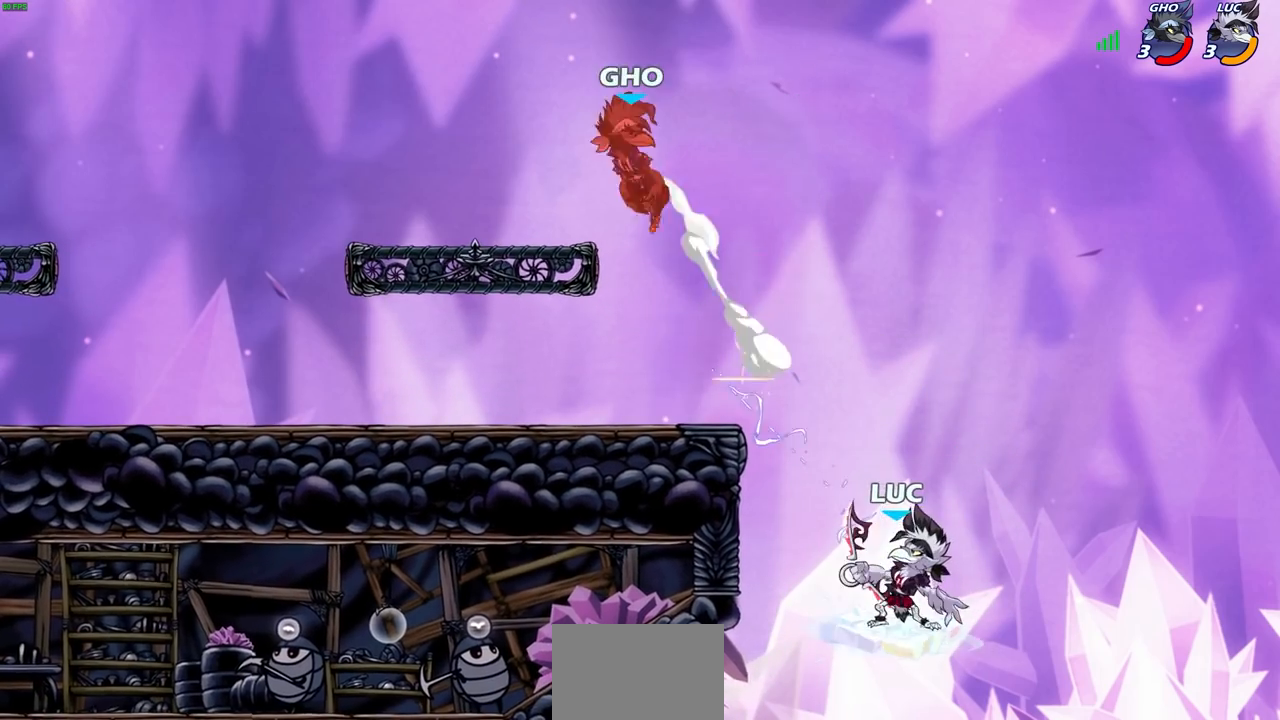
{"buttons": ["R2"], "left_stick": "up-left", "right_stick": "center", "events": [[83, "left_stick", "up"], [167, "R2", "down"], [450, "left_stick", "up-left"]]}
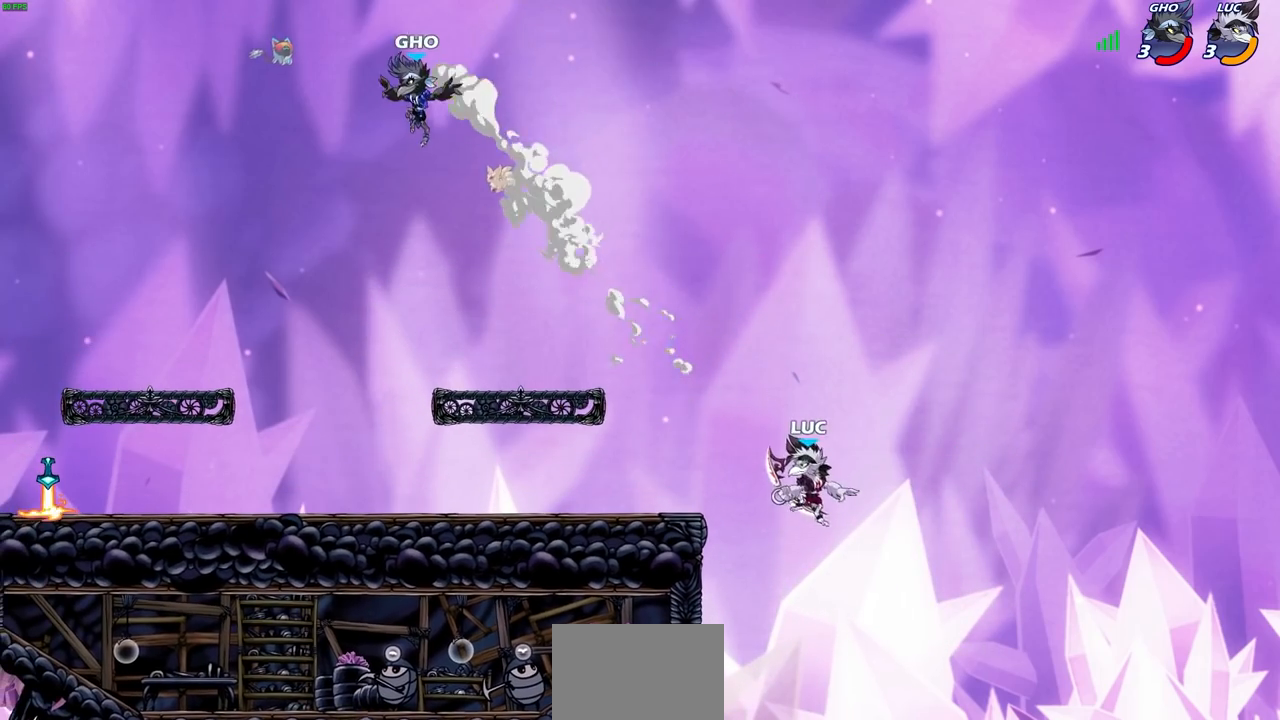
{"buttons": [], "left_stick": "left", "right_stick": "center", "events": [[17, "R2", "up"], [200, "left_stick", "down-left"], [383, "left_stick", "left"]]}
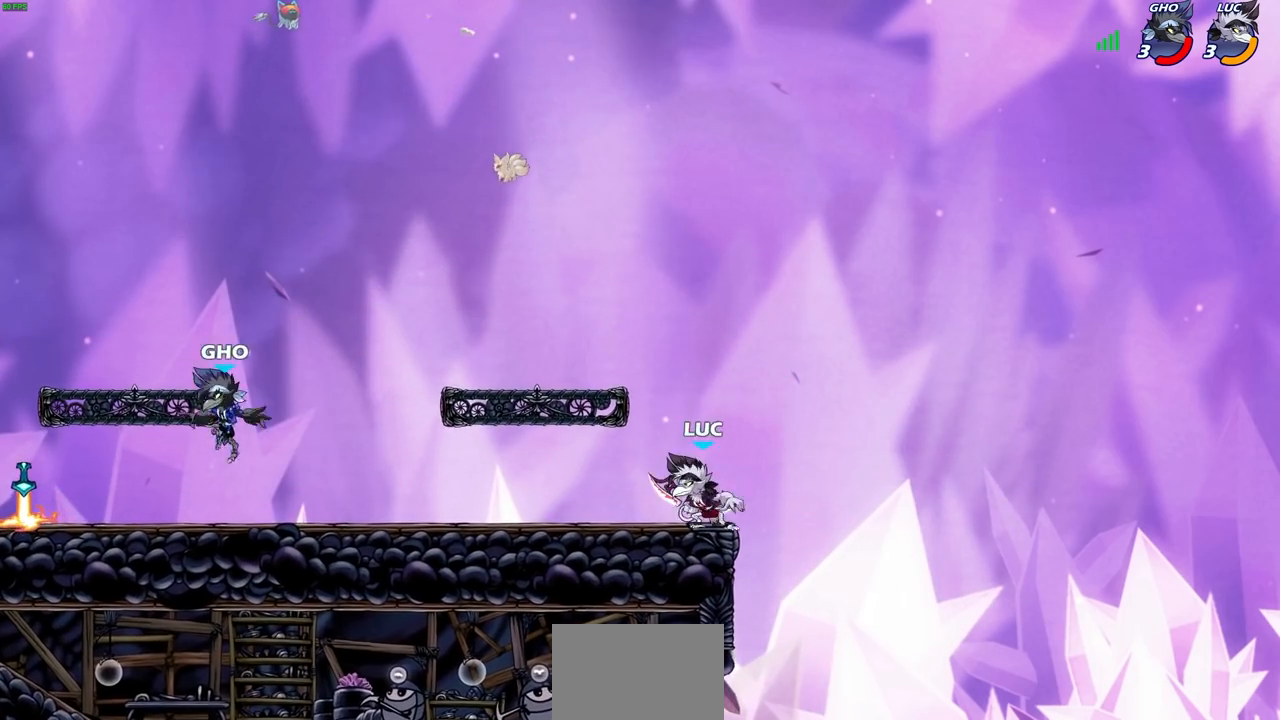
{"buttons": [], "left_stick": "center", "right_stick": "center", "events": [[167, "R2", "down"], [233, "left_stick", "center"], [283, "R2", "up"]]}
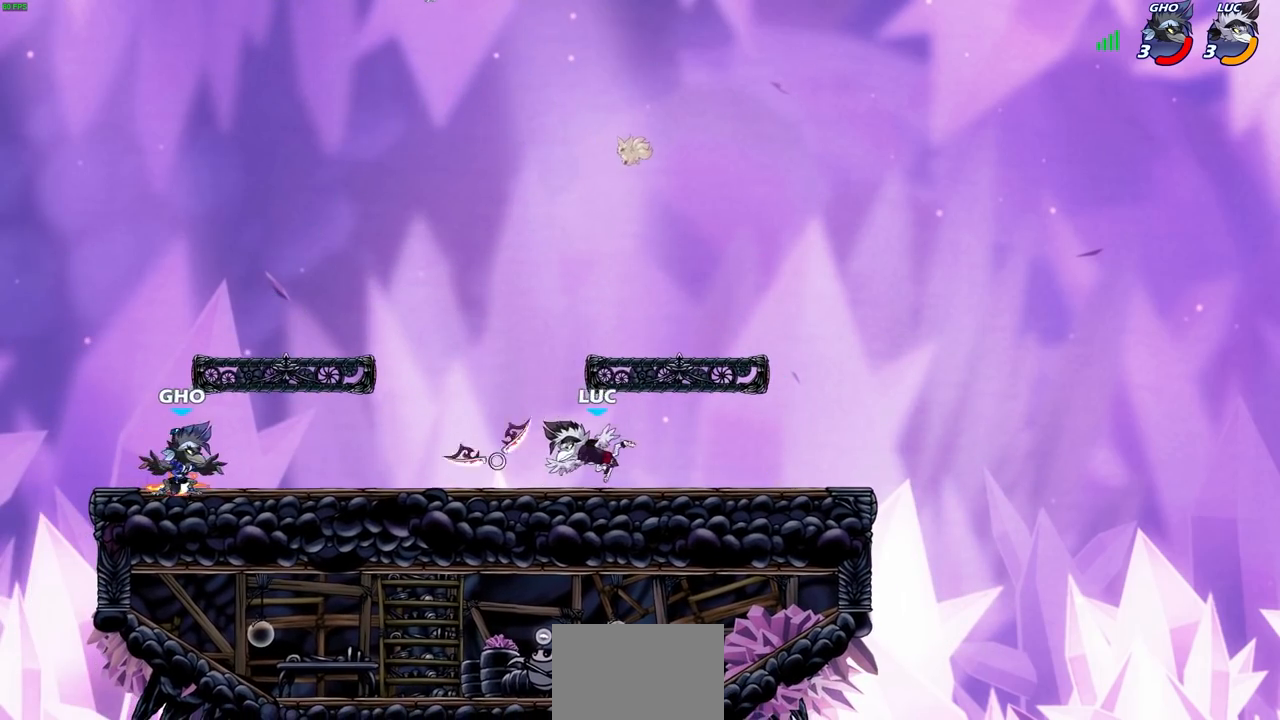
{"buttons": [], "left_stick": "center", "right_stick": "center", "events": []}
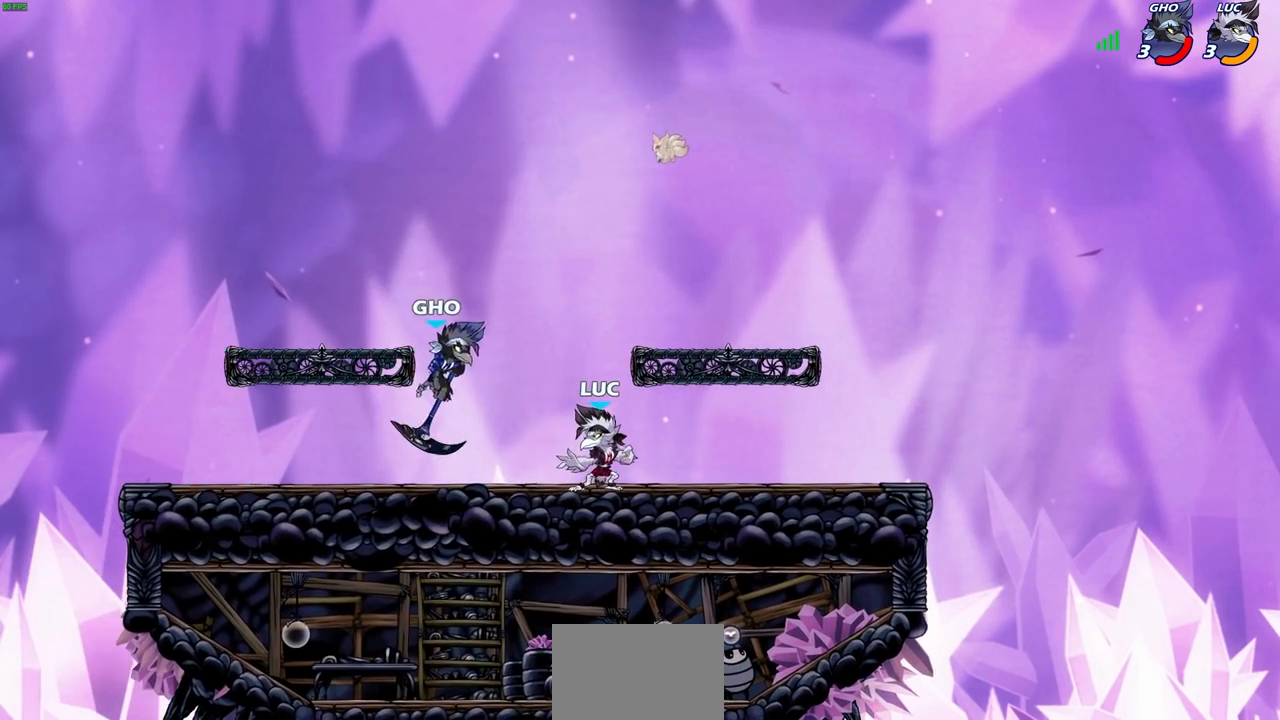
{"buttons": [], "left_stick": "left", "right_stick": "center", "events": [[33, "CROSS", "down"], [67, "SQUARE", "down"], [83, "CROSS", "up"], [83, "right_stick", "left"], [150, "SQUARE", "up"], [150, "right_stick", "center"], [217, "left_stick", "left"]]}
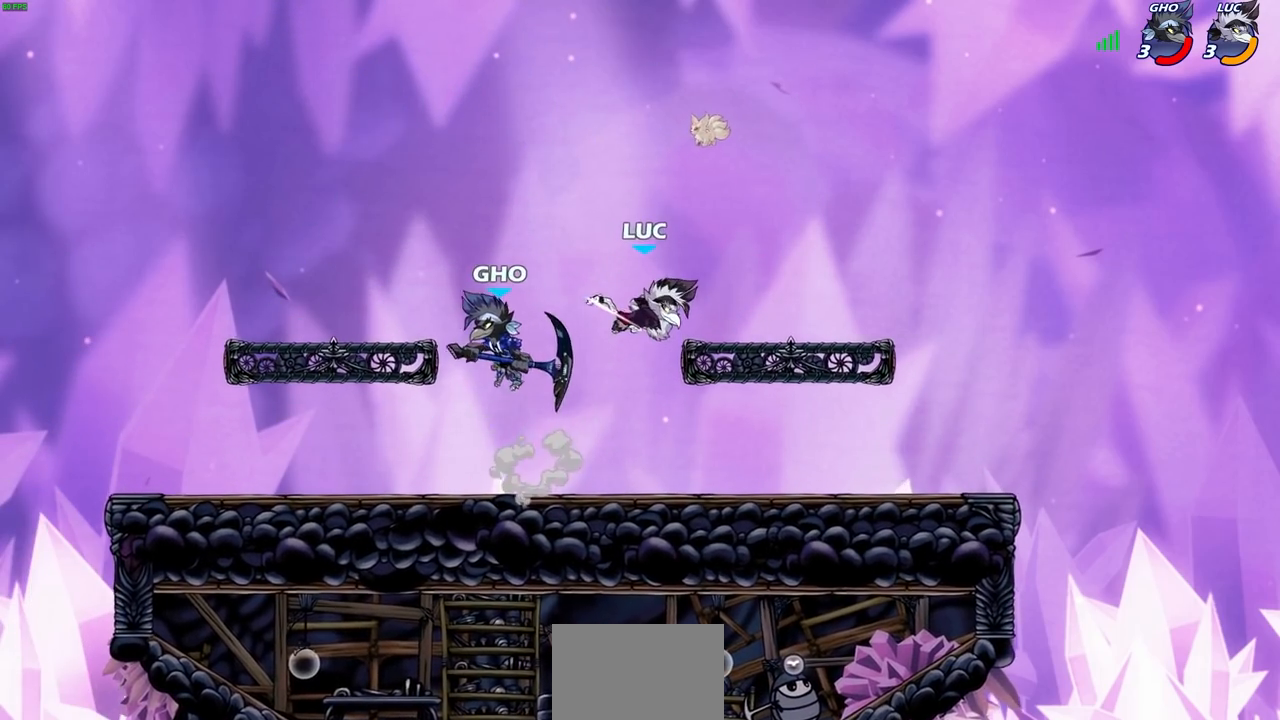
{"buttons": [], "left_stick": "down-left", "right_stick": "center", "events": [[150, "left_stick", "up-left"], [217, "CROSS", "down"], [333, "CROSS", "up"], [367, "left_stick", "left"], [500, "left_stick", "down-left"]]}
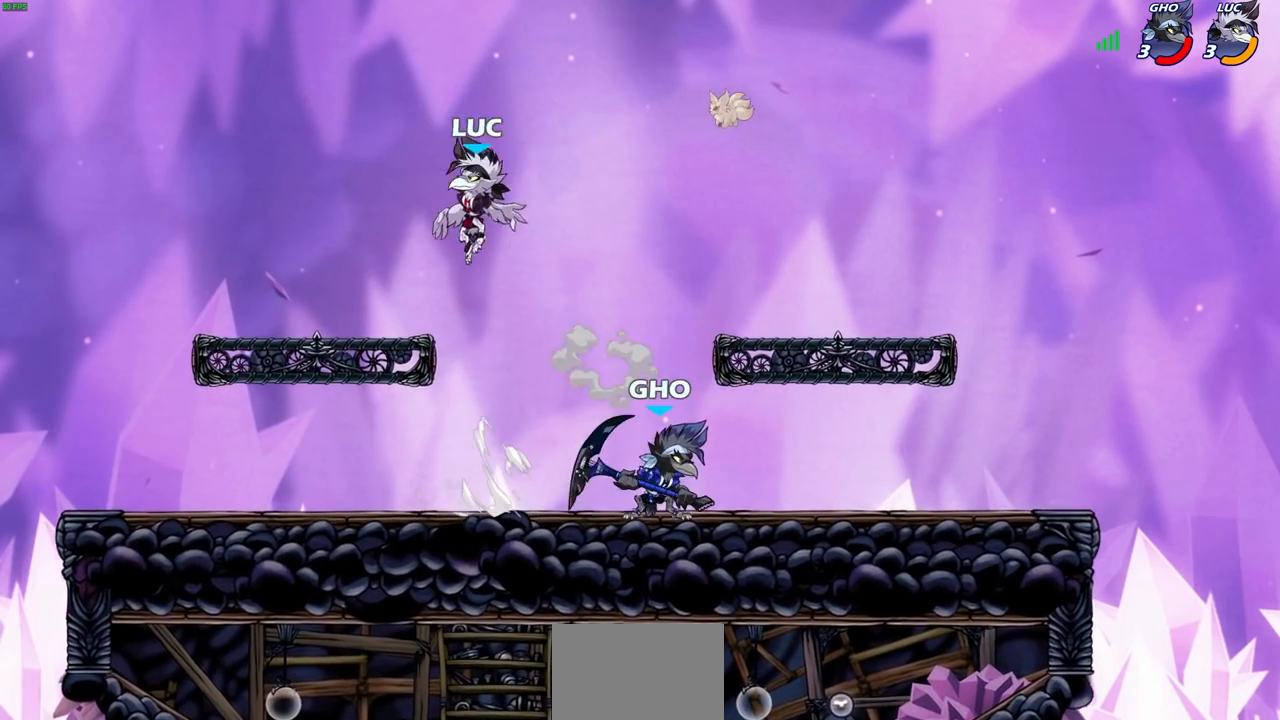
{"buttons": [], "left_stick": "center", "right_stick": "center", "events": [[183, "left_stick", "right"], [333, "SQUARE", "down"], [333, "left_stick", "down"], [417, "SQUARE", "up"], [450, "left_stick", "center"]]}
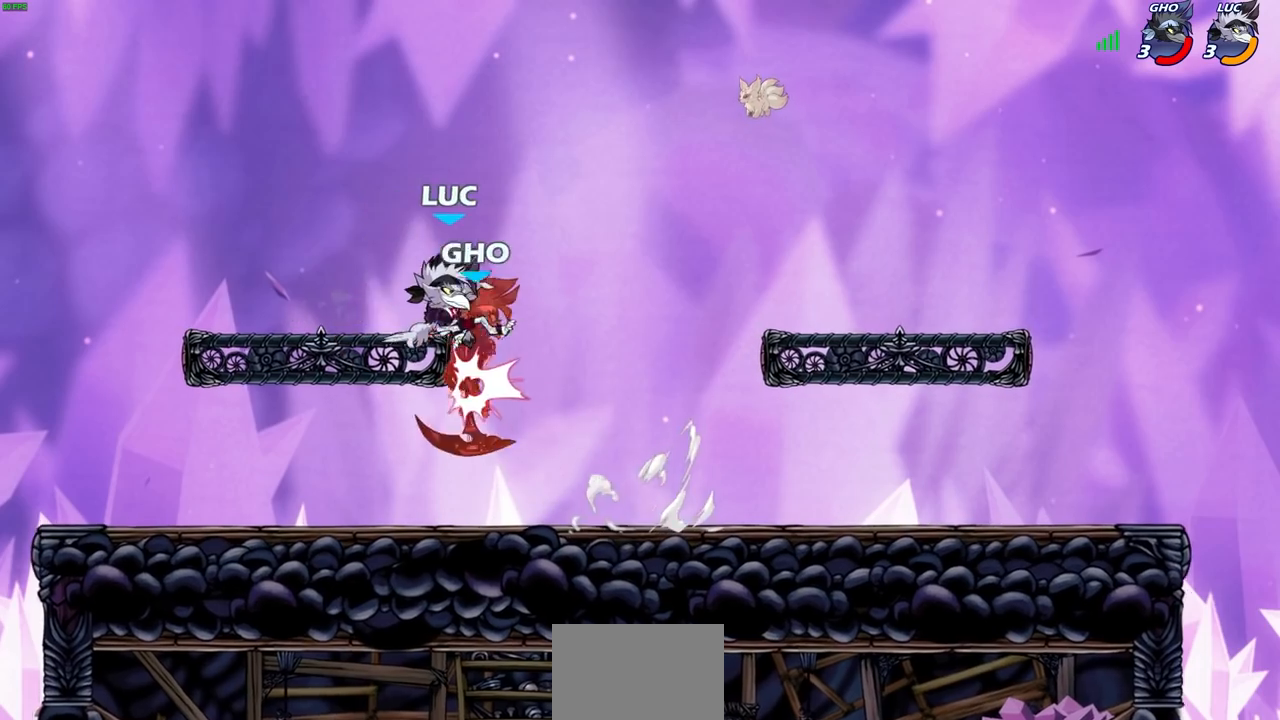
{"buttons": [], "left_stick": "center", "right_stick": "center", "events": [[300, "CROSS", "down"], [350, "CIRCLE", "down"], [367, "CROSS", "up"], [417, "CIRCLE", "up"]]}
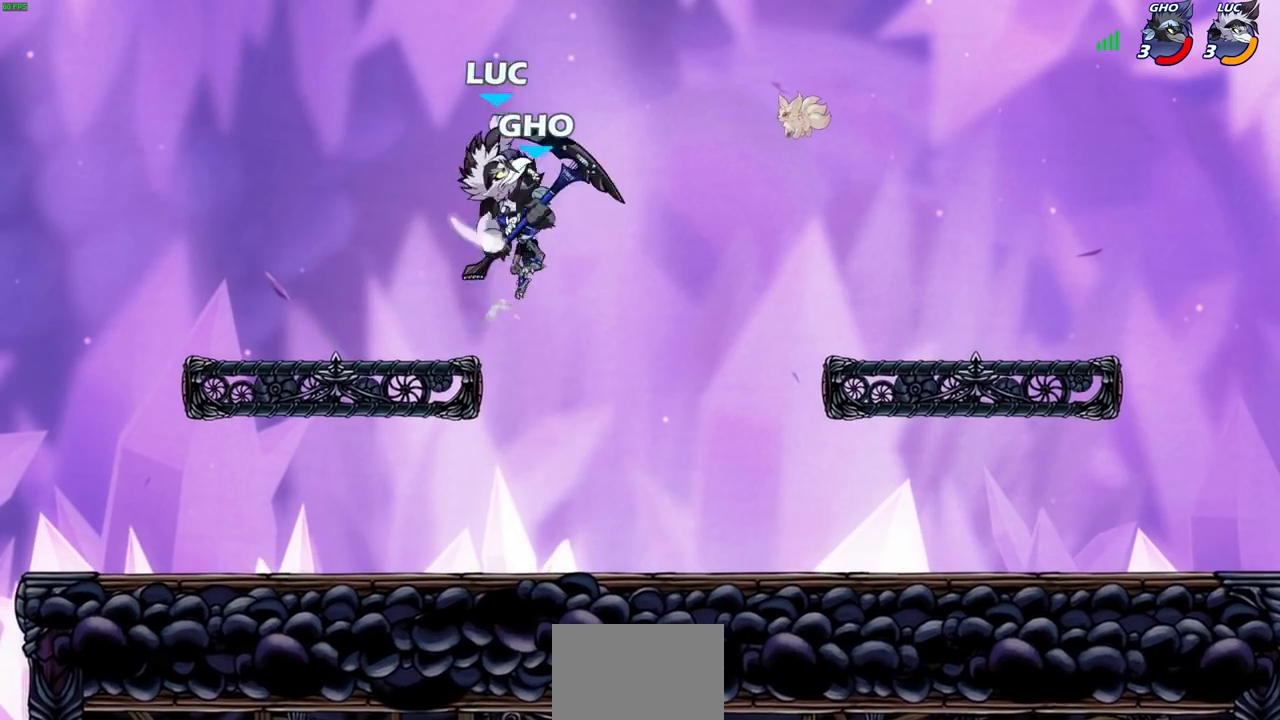
{"buttons": ["CROSS"], "left_stick": "down-right", "right_stick": "center", "events": [[350, "left_stick", "right"], [467, "CROSS", "down"], [483, "left_stick", "down-right"]]}
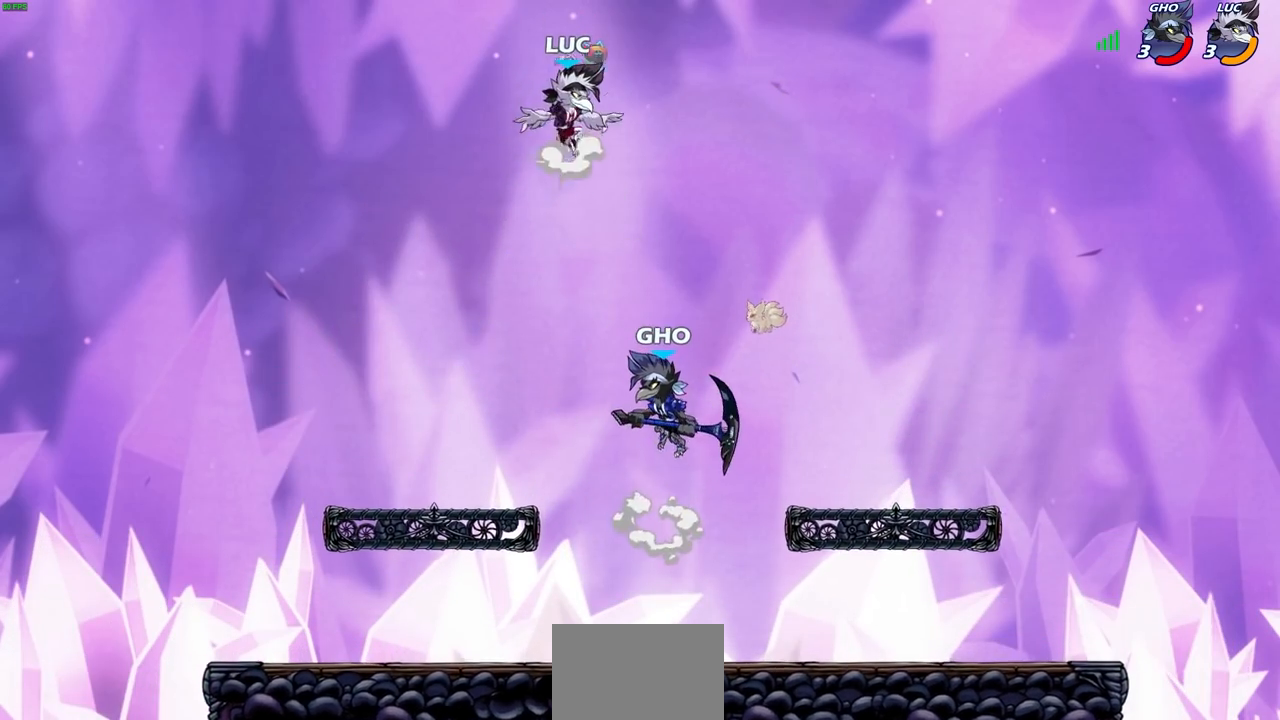
{"buttons": ["CIRCLE"], "left_stick": "down-left", "right_stick": "center", "events": [[17, "left_stick", "down"], [33, "CIRCLE", "down"], [67, "CROSS", "up"], [100, "left_stick", "down-left"]]}
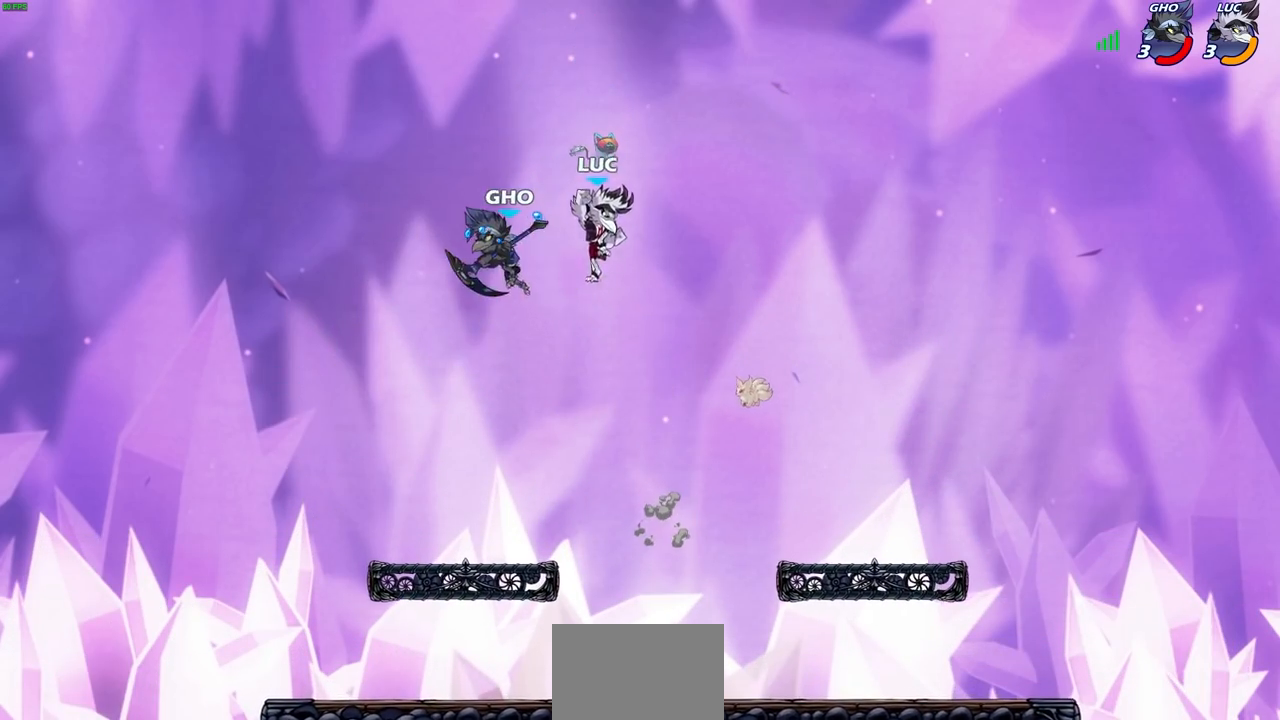
{"buttons": [], "left_stick": "left", "right_stick": "center", "events": [[367, "CIRCLE", "up"], [450, "left_stick", "up-left"], [500, "left_stick", "left"]]}
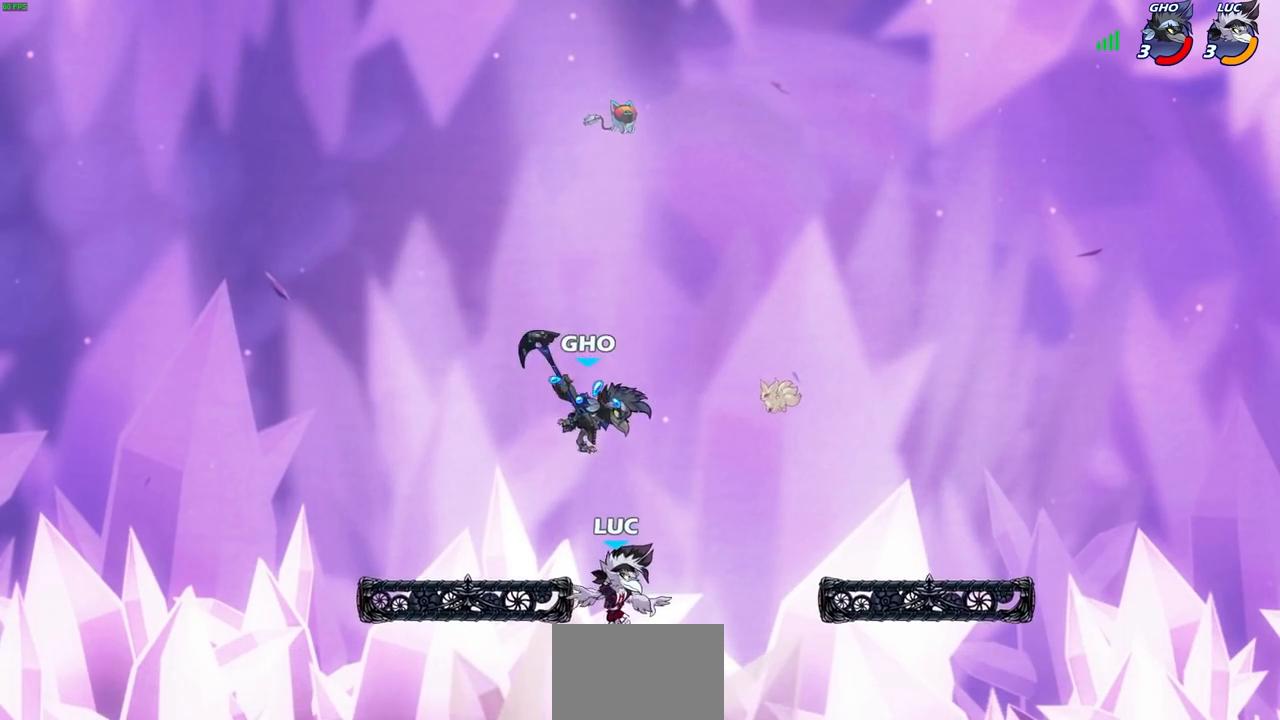
{"buttons": [], "left_stick": "center", "right_stick": "center", "events": [[350, "left_stick", "up"], [400, "left_stick", "right"], [417, "SQUARE", "down"], [483, "SQUARE", "up"], [500, "left_stick", "center"]]}
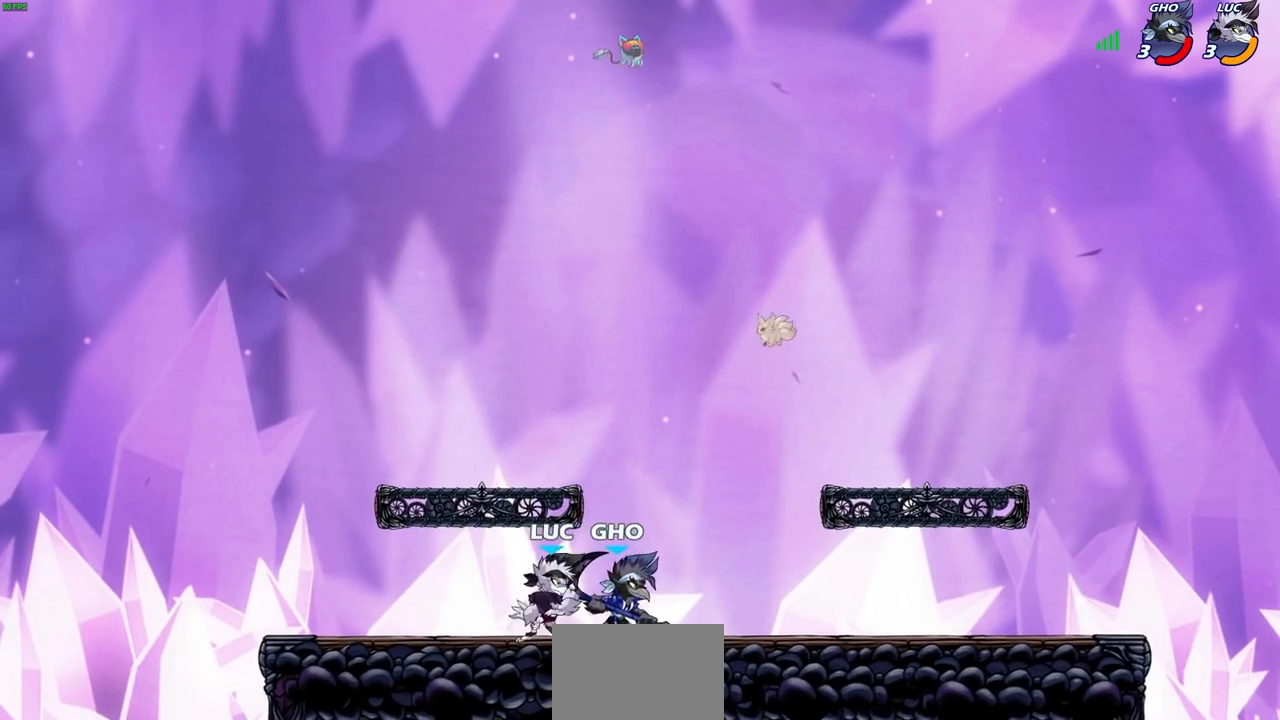
{"buttons": [], "left_stick": "right", "right_stick": "center", "events": [[300, "left_stick", "right"]]}
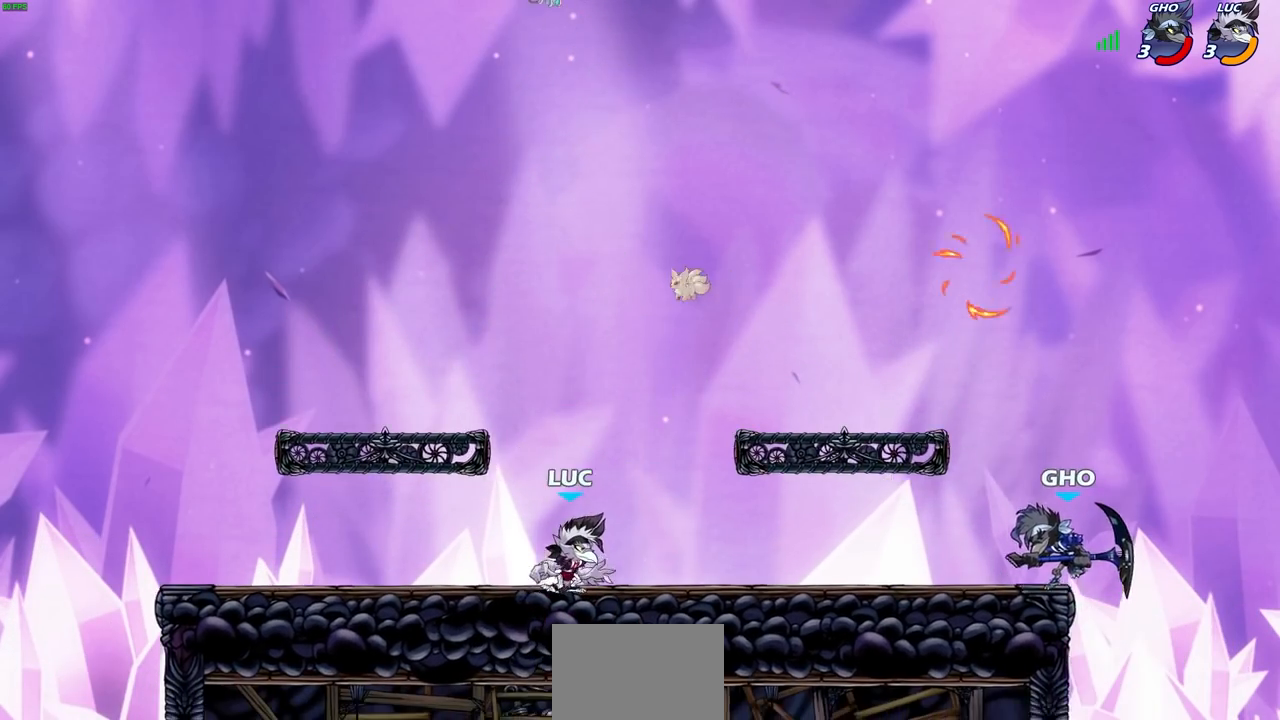
{"buttons": ["R2"], "left_stick": "right", "right_stick": "center", "events": [[317, "R2", "down"], [333, "CROSS", "down"], [467, "CROSS", "up"]]}
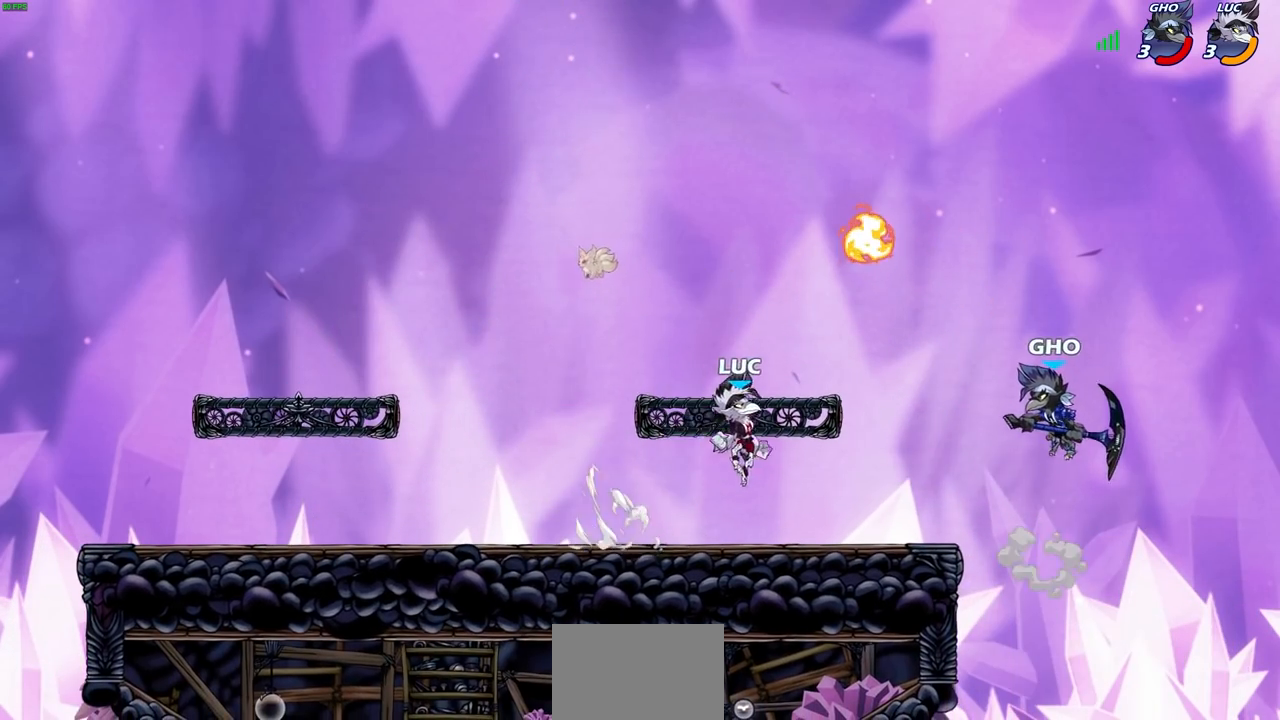
{"buttons": [], "left_stick": "up-left", "right_stick": "center", "events": [[17, "R2", "up"], [100, "CIRCLE", "down"], [133, "left_stick", "up-right"], [217, "CIRCLE", "up"], [483, "left_stick", "up-left"]]}
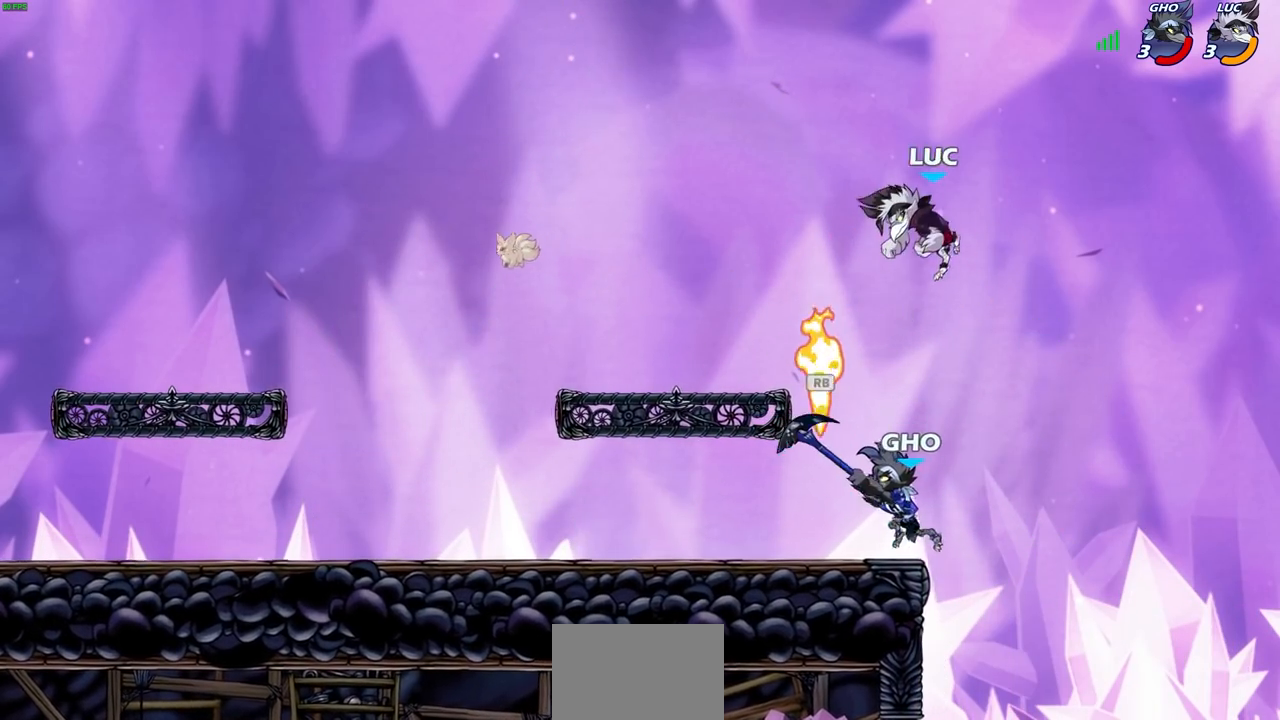
{"buttons": [], "left_stick": "left", "right_stick": "center", "events": [[200, "left_stick", "center"], [250, "left_stick", "left"], [400, "CROSS", "down"], [500, "CROSS", "up"]]}
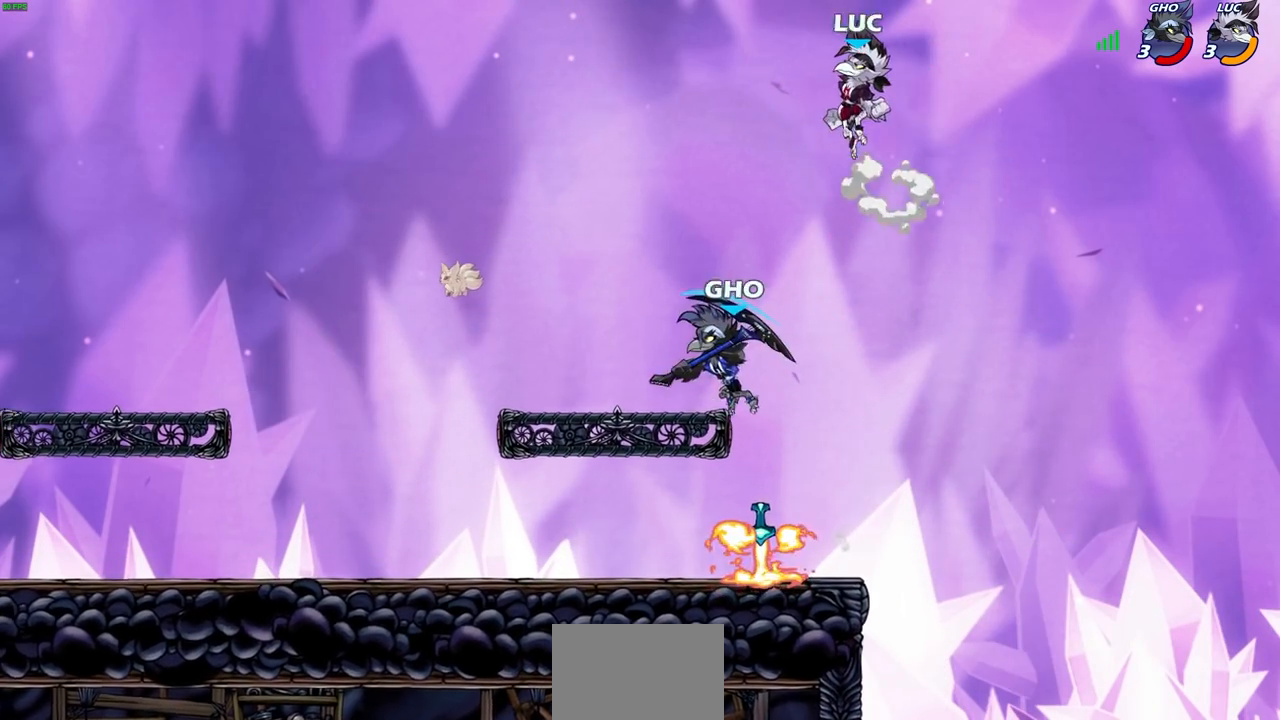
{"buttons": [], "left_stick": "down-left", "right_stick": "center", "events": [[133, "left_stick", "down-left"], [400, "SQUARE", "down"], [483, "SQUARE", "up"]]}
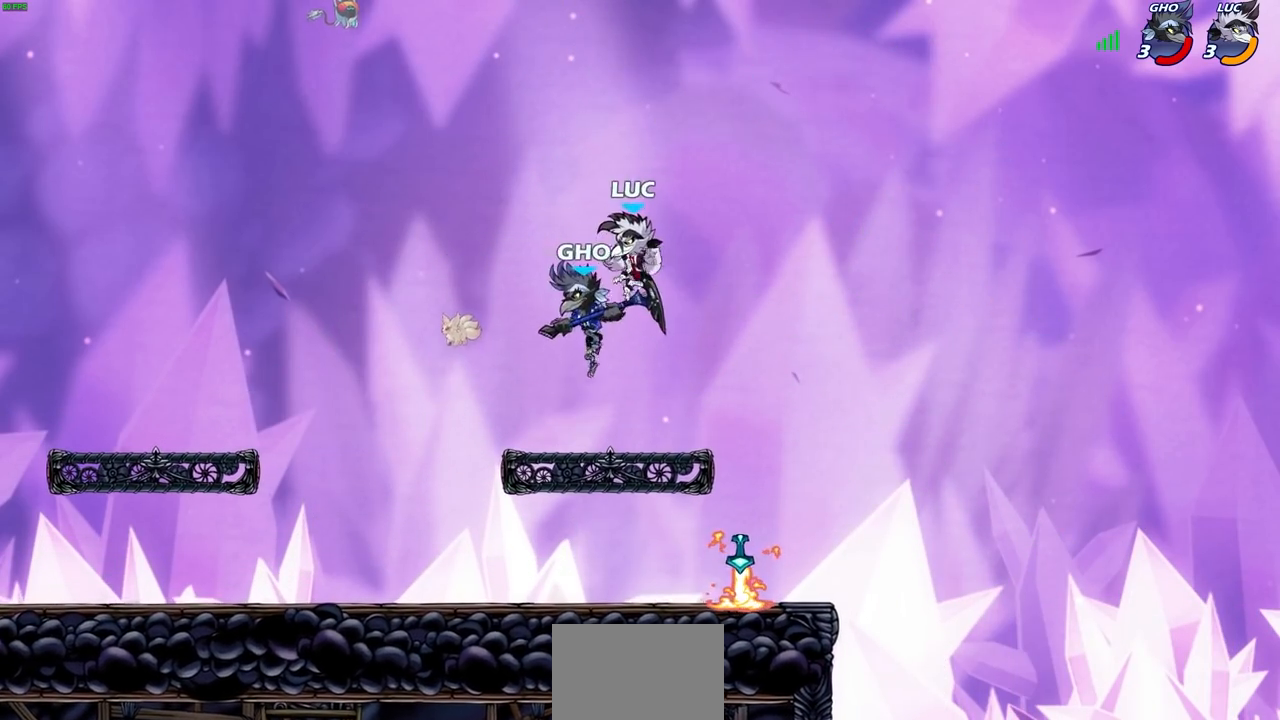
{"buttons": [], "left_stick": "center", "right_stick": "center", "events": [[33, "left_stick", "center"]]}
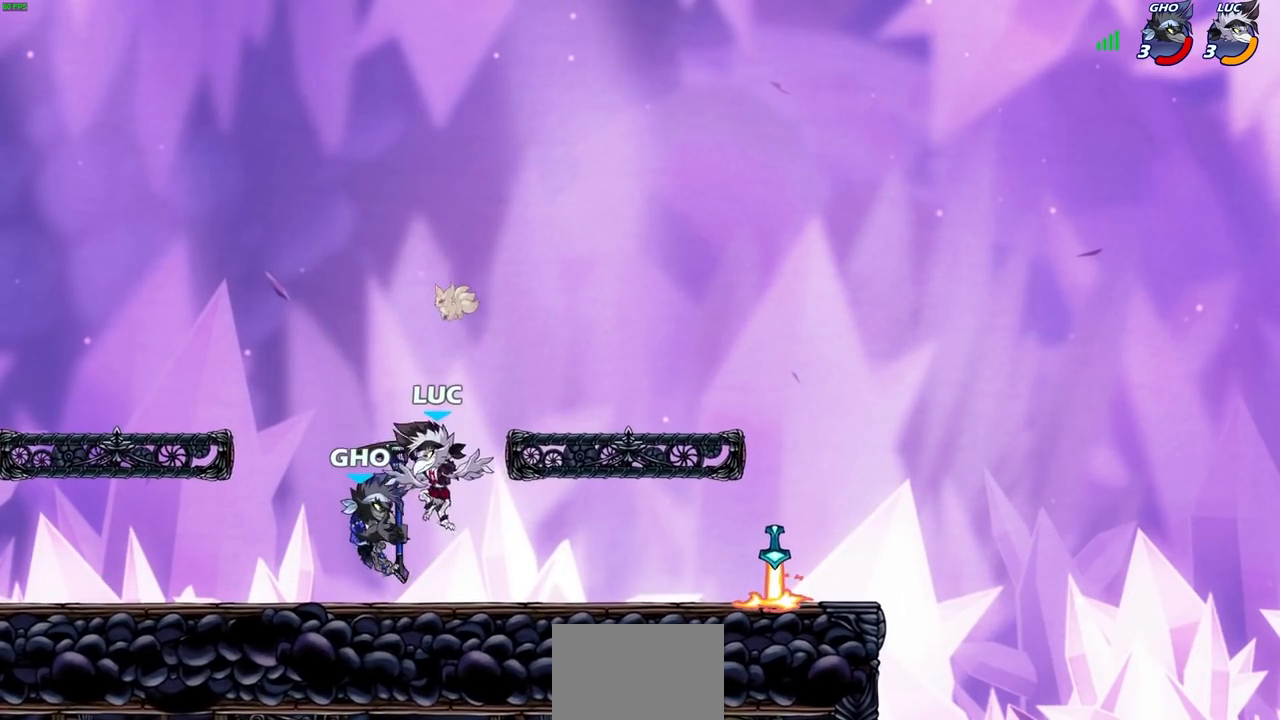
{"buttons": [], "left_stick": "center", "right_stick": "center", "events": [[100, "R2", "down"], [100, "left_stick", "down"], [117, "SQUARE", "down"], [217, "SQUARE", "up"], [233, "R2", "up"], [233, "left_stick", "center"]]}